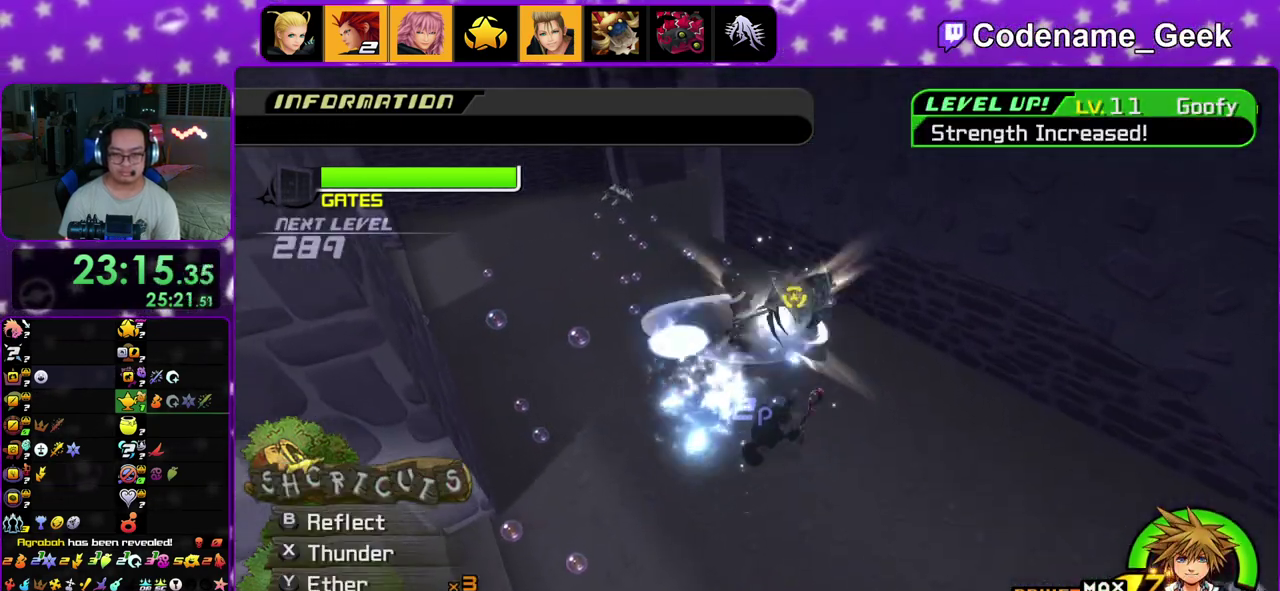
Gameplay with a controller (Nintendo layout); each line is a JSON object with the inputs held at the frame after it (dt_ms = milliseconds from this image to that frame). "events" lists button and stick changes between this image and that frame as [ms after this image, input, new state], when the widget could be followed in between. This overlay highlights the sticks when they move; stick clicks (L3 R3) are not distinguishable. Not read: L3 R3.
{"dt_ms": 500, "buttons": ["X"], "left_stick": "up", "right_stick": "center", "events": [[100, "right_stick", "up"], [150, "right_stick", "up-left"], [200, "X", "down"], [217, "right_stick", "center"], [317, "X", "up"], [400, "X", "down"]]}
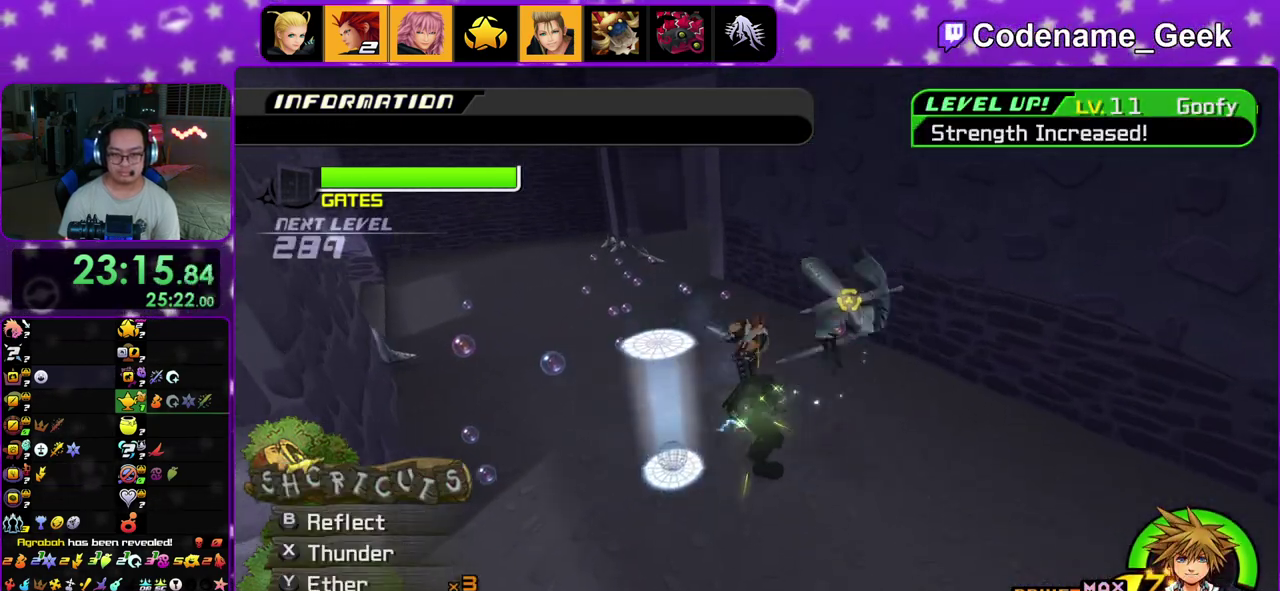
{"dt_ms": 500, "buttons": [], "left_stick": "up-left", "right_stick": "left", "events": [[33, "X", "up"], [83, "X", "down"], [217, "X", "up"], [317, "right_stick", "left"], [367, "left_stick", "up-left"]]}
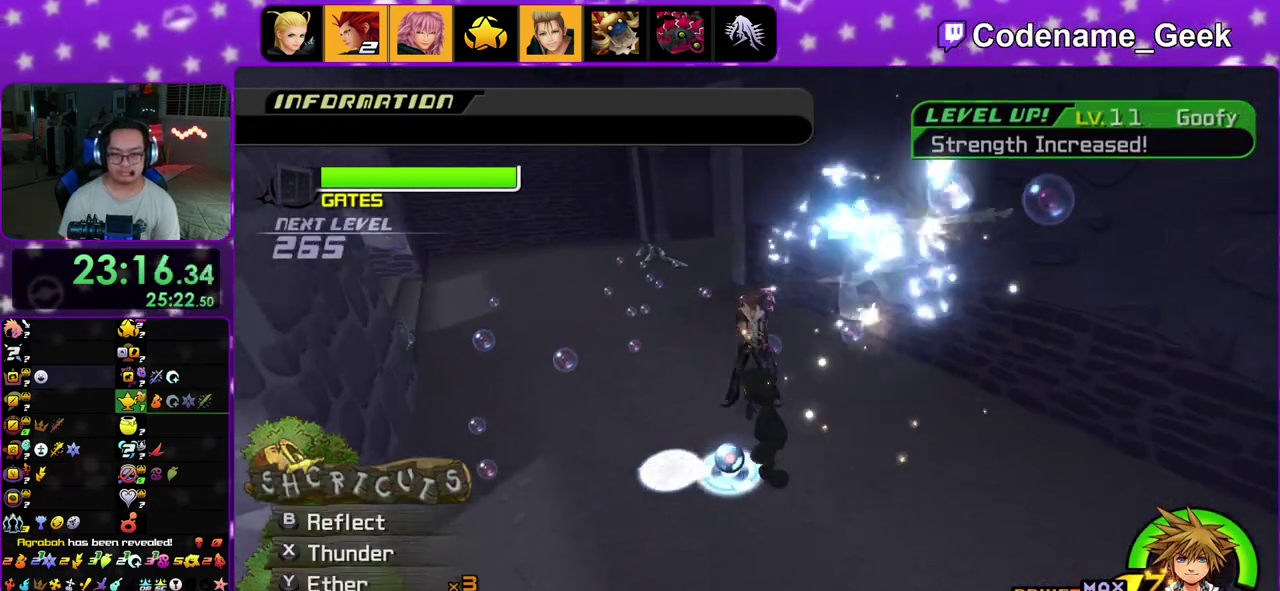
{"dt_ms": 500, "buttons": ["X"], "left_stick": "up-left", "right_stick": "center", "events": [[17, "right_stick", "up-left"], [67, "X", "down"], [100, "right_stick", "center"], [200, "X", "up"], [283, "X", "down"], [367, "right_stick", "left"], [433, "X", "up"], [450, "right_stick", "center"], [500, "X", "down"]]}
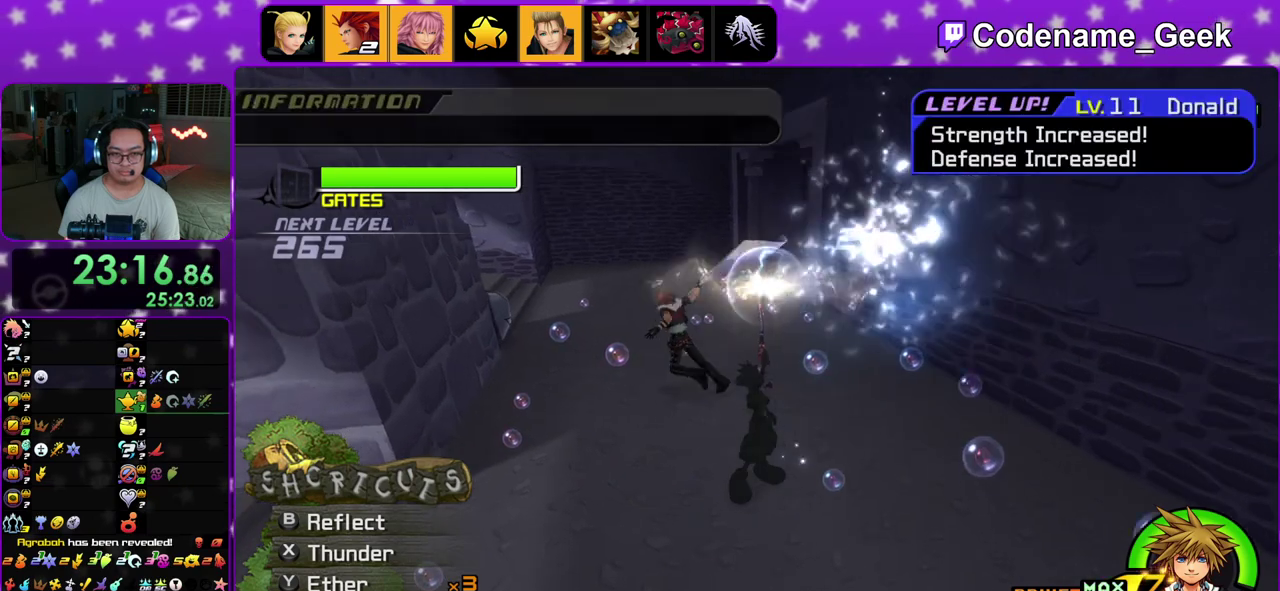
{"dt_ms": 500, "buttons": ["X"], "left_stick": "up", "right_stick": "center", "events": [[117, "X", "up"], [400, "left_stick", "up"], [400, "right_stick", "up"], [500, "X", "down"], [500, "right_stick", "center"]]}
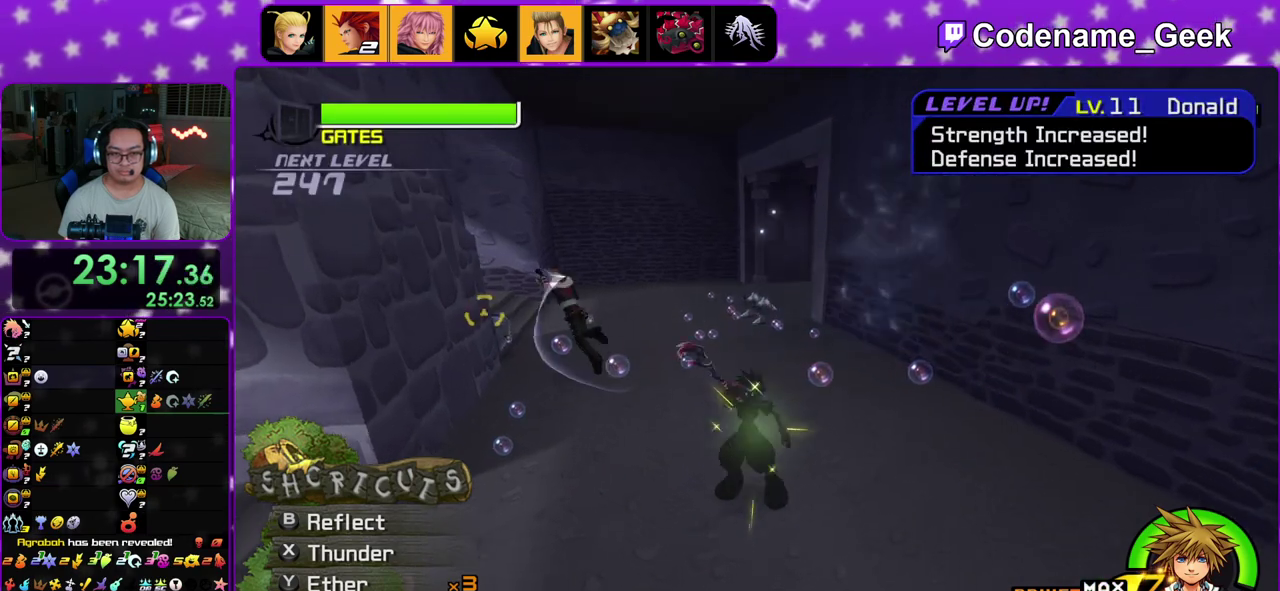
{"dt_ms": 500, "buttons": ["X"], "left_stick": "up", "right_stick": "center", "events": [[133, "X", "up"], [200, "X", "down"], [350, "X", "up"], [450, "X", "down"]]}
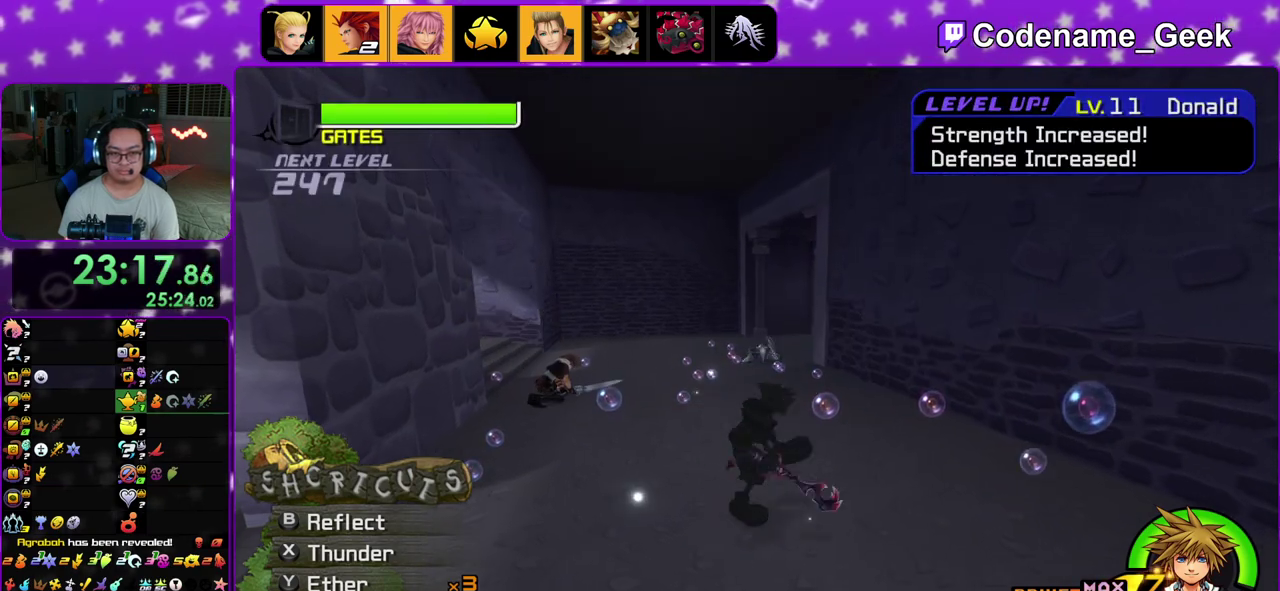
{"dt_ms": 500, "buttons": [], "left_stick": "up-right", "right_stick": "center", "events": [[67, "X", "up"], [250, "left_stick", "up-right"], [283, "right_stick", "right"], [367, "X", "down"], [417, "right_stick", "center"], [500, "X", "up"]]}
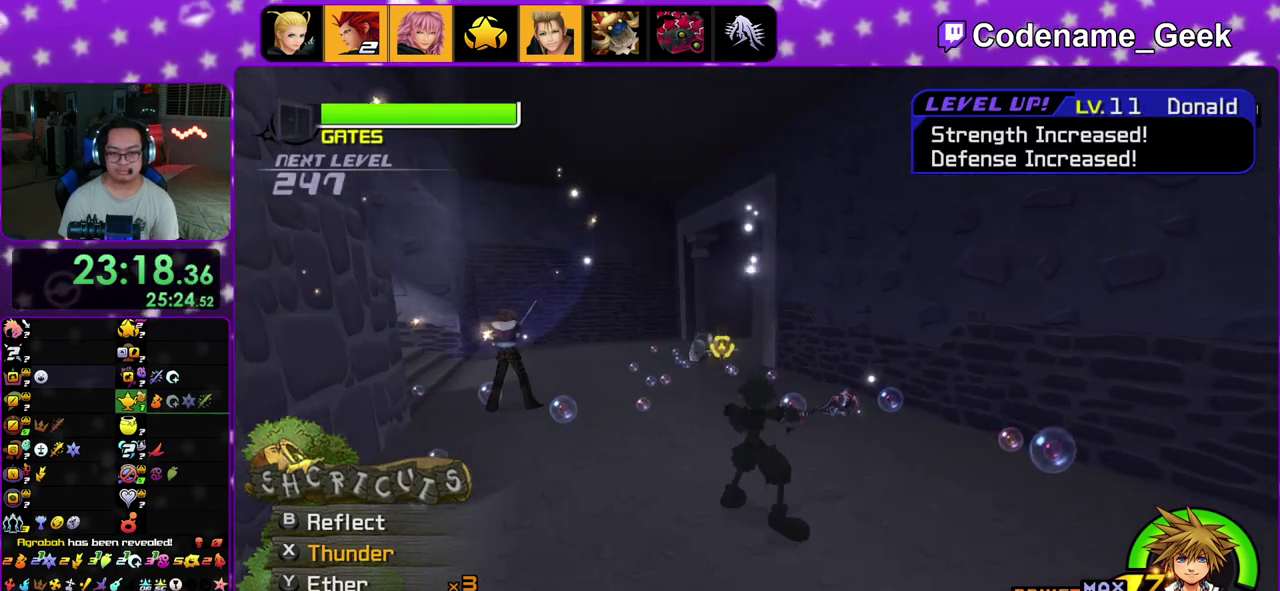
{"dt_ms": 500, "buttons": [], "left_stick": "up-right", "right_stick": "right", "events": [[50, "X", "down"], [200, "X", "up"], [300, "X", "down"], [417, "X", "up"], [433, "right_stick", "right"]]}
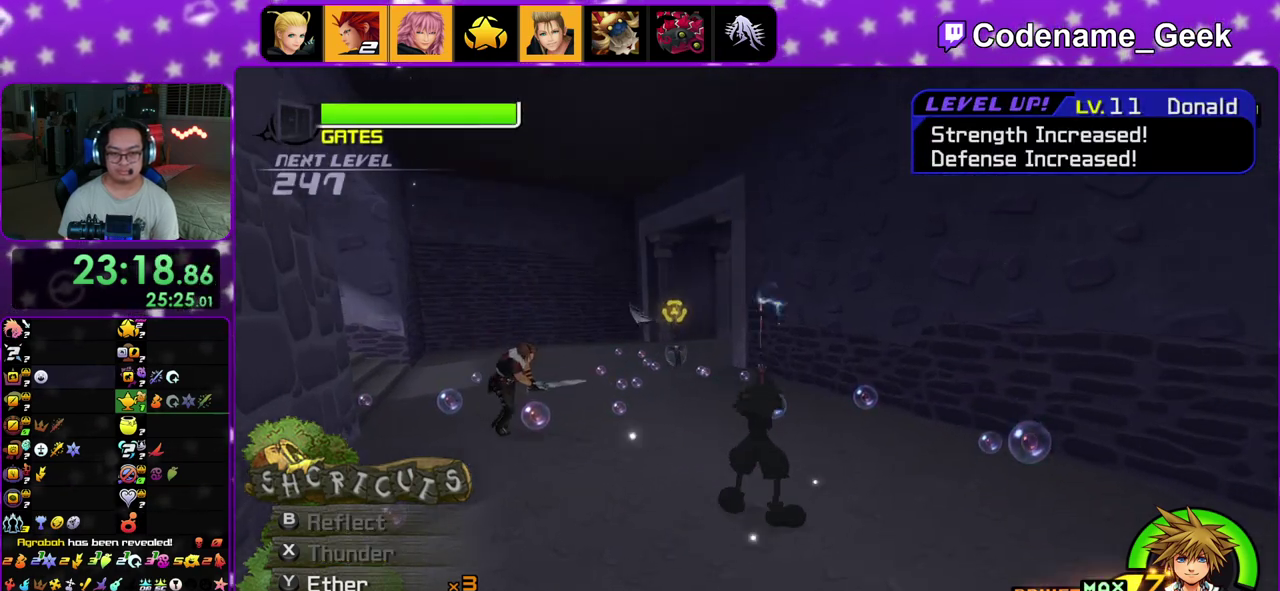
{"dt_ms": 600, "buttons": [], "left_stick": "right", "right_stick": "down-right", "events": [[17, "right_stick", "center"], [100, "right_stick", "right"], [233, "right_stick", "center"], [317, "right_stick", "right"], [400, "left_stick", "right"], [533, "right_stick", "down-right"]]}
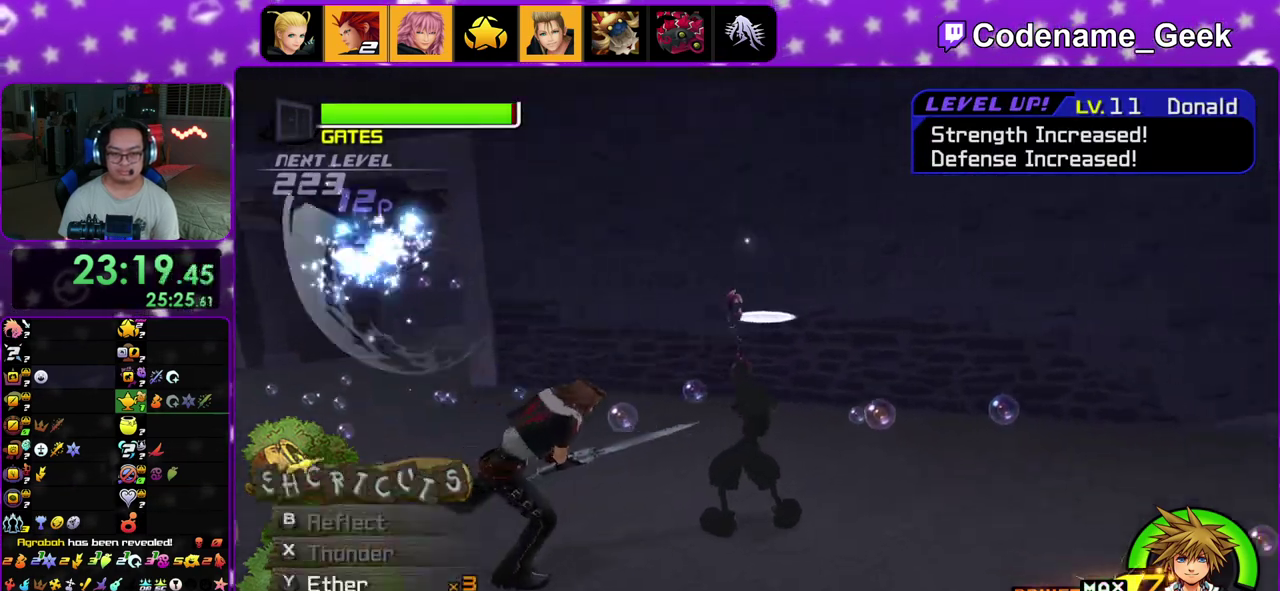
{"dt_ms": 400, "buttons": [], "left_stick": "right", "right_stick": "center", "events": [[183, "right_stick", "center"]]}
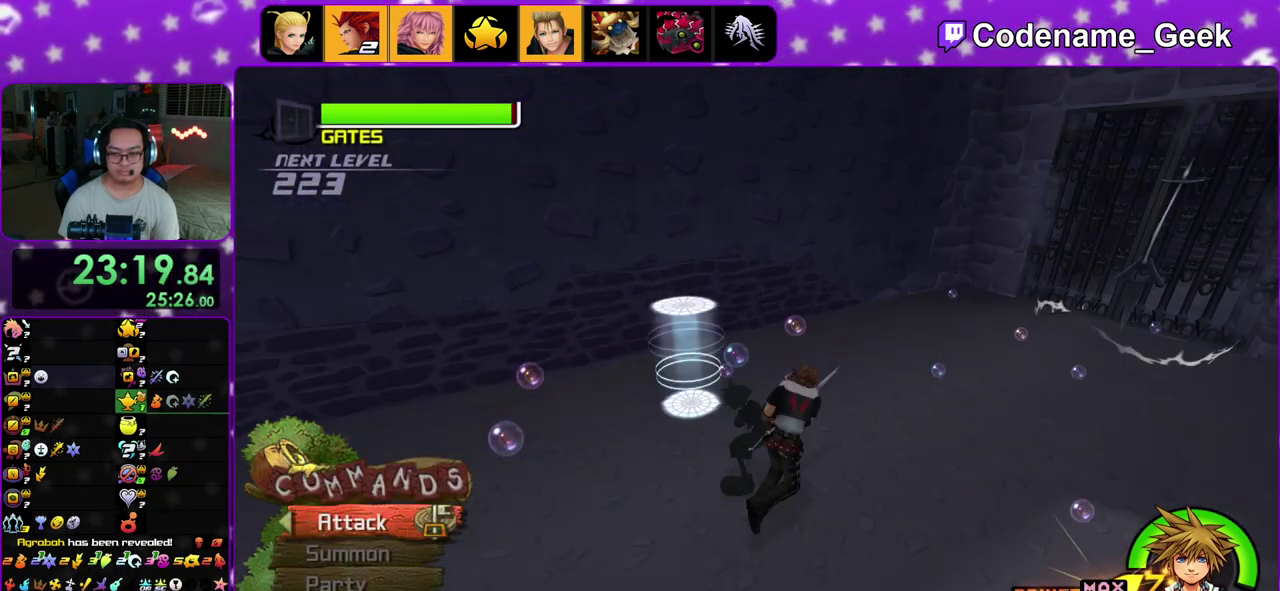
{"dt_ms": 500, "buttons": ["B"], "left_stick": "up-right", "right_stick": "center", "events": [[83, "left_stick", "up-right"], [500, "B", "down"]]}
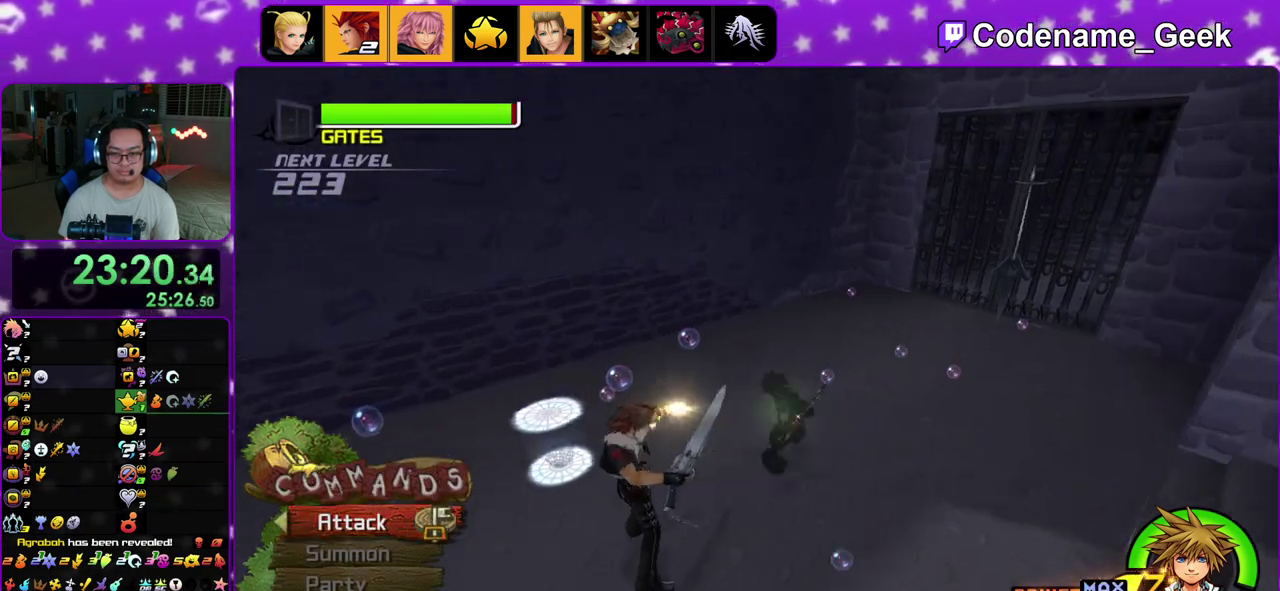
{"dt_ms": 500, "buttons": ["A"], "left_stick": "up", "right_stick": "center", "events": [[183, "B", "up"], [183, "Y", "down"], [333, "Y", "up"], [467, "A", "down"], [500, "left_stick", "up"]]}
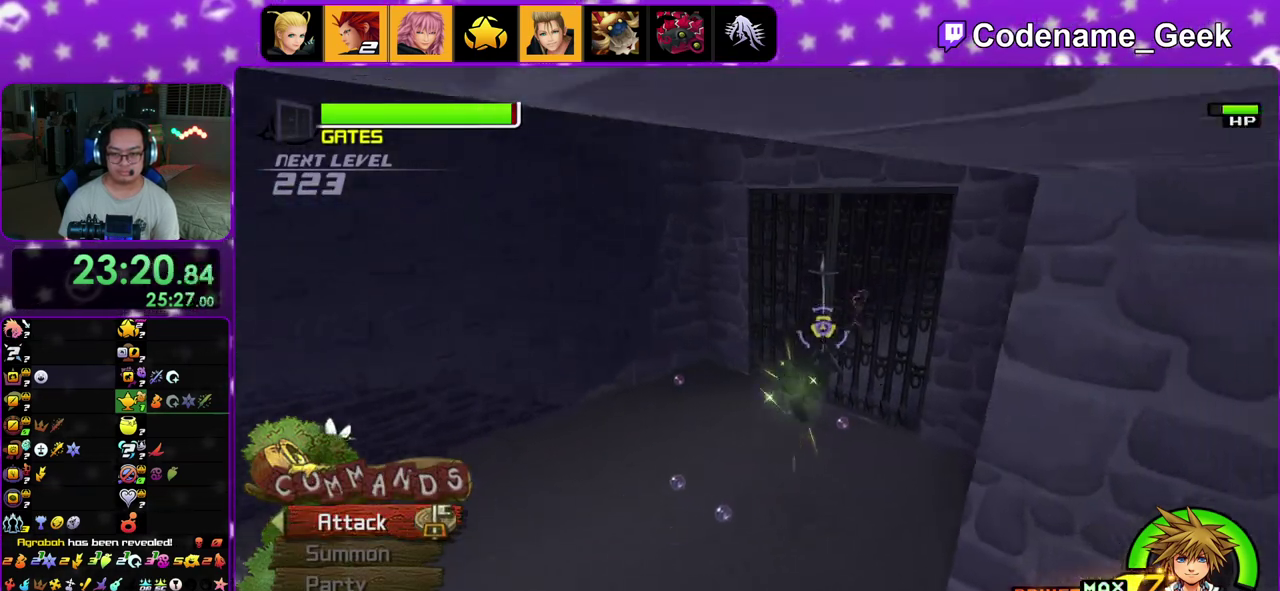
{"dt_ms": 400, "buttons": ["A"], "left_stick": "center", "right_stick": "center", "events": [[100, "A", "up"], [100, "left_stick", "center"], [167, "A", "down"], [300, "A", "up"], [367, "A", "down"]]}
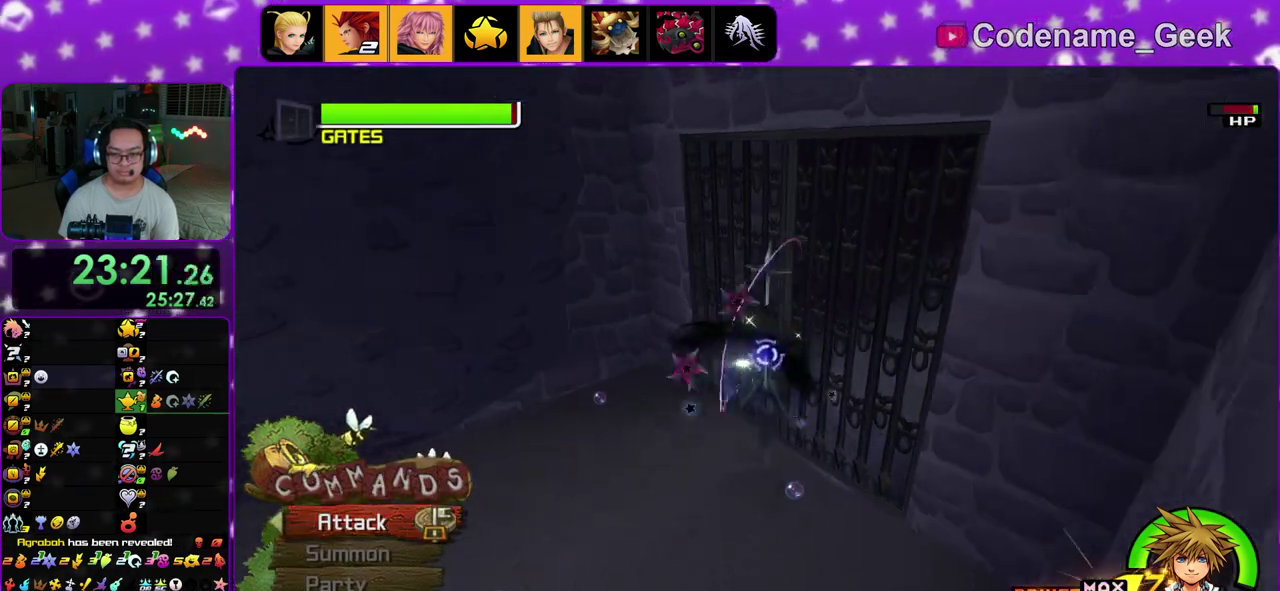
{"dt_ms": 600, "buttons": [], "left_stick": "down-left", "right_stick": "left", "events": [[67, "A", "up"], [133, "right_stick", "left"], [167, "A", "down"], [200, "right_stick", "down-left"], [267, "A", "up"], [267, "right_stick", "center"], [550, "right_stick", "left"], [567, "left_stick", "down-left"]]}